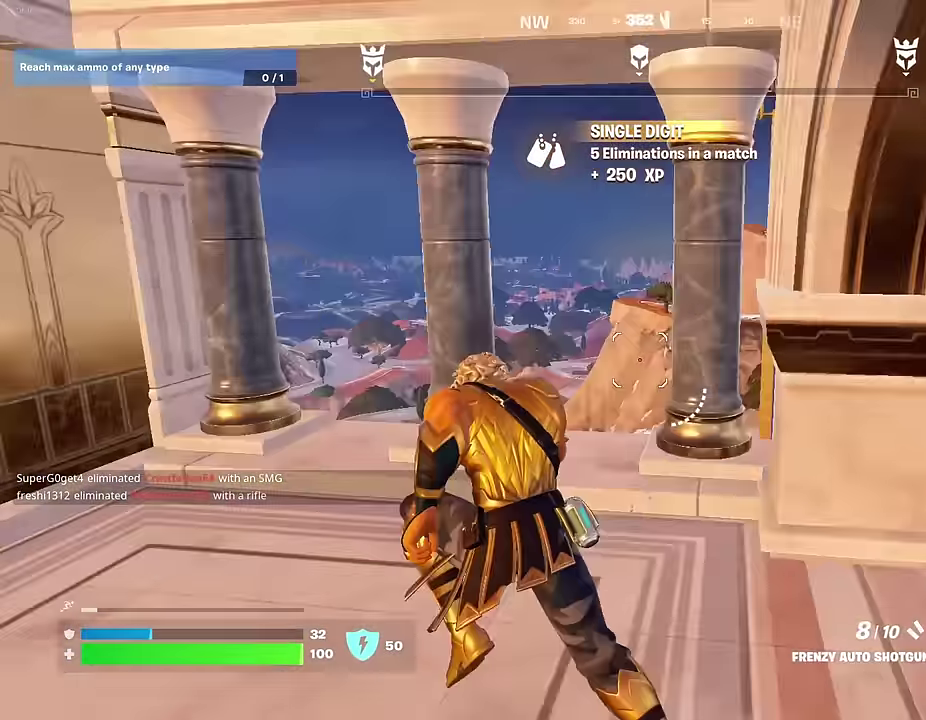
Gameplay with a controller (PlayStation layout); each line is a JSON object with the inputs held at the frame after it (dt_ms = milliseconds from this image to that frame). "events" lists button and stick changes between this image and that frame as [ms after this image, input, new state], when the widget could be followed in between.
{"dt_ms": 500, "buttons": [], "left_stick": "down-left", "right_stick": "center", "events": [[50, "right_stick", "center"], [200, "right_stick", "down"], [233, "left_stick", "down-right"], [267, "right_stick", "center"], [333, "left_stick", "down"], [433, "left_stick", "down-left"]]}
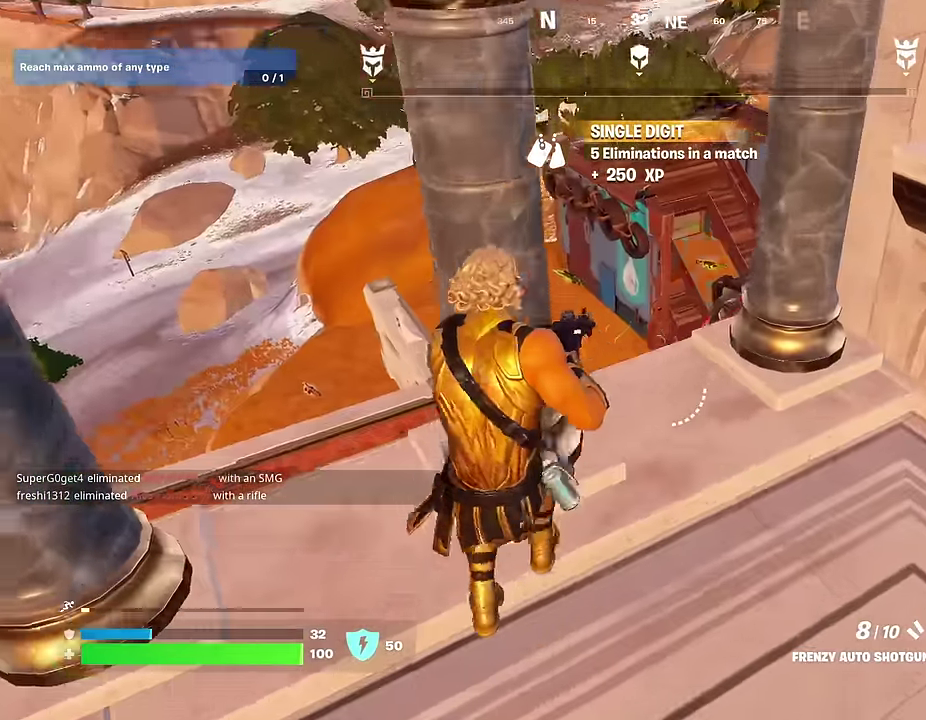
{"dt_ms": 500, "buttons": [], "left_stick": "left", "right_stick": "down-right", "events": [[117, "left_stick", "up"], [133, "L1", "down"], [183, "left_stick", "up-left"], [250, "L1", "up"], [267, "left_stick", "center"], [367, "left_stick", "right"], [450, "right_stick", "down-right"], [500, "left_stick", "left"]]}
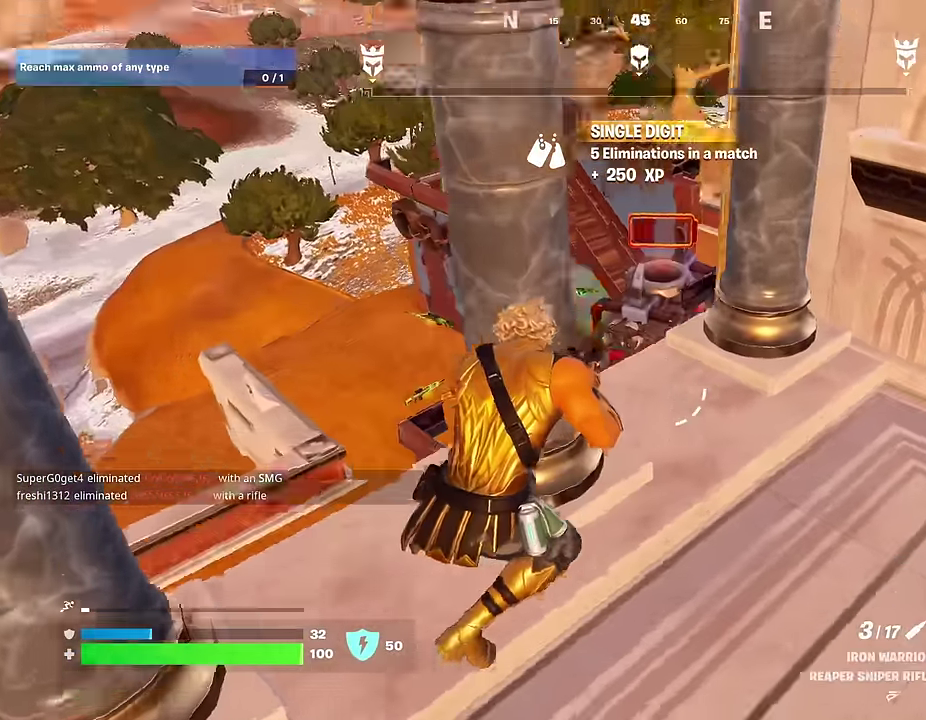
{"dt_ms": 500, "buttons": [], "left_stick": "down-left", "right_stick": "right", "events": [[50, "right_stick", "center"], [183, "left_stick", "center"], [433, "right_stick", "right"], [467, "left_stick", "down-left"]]}
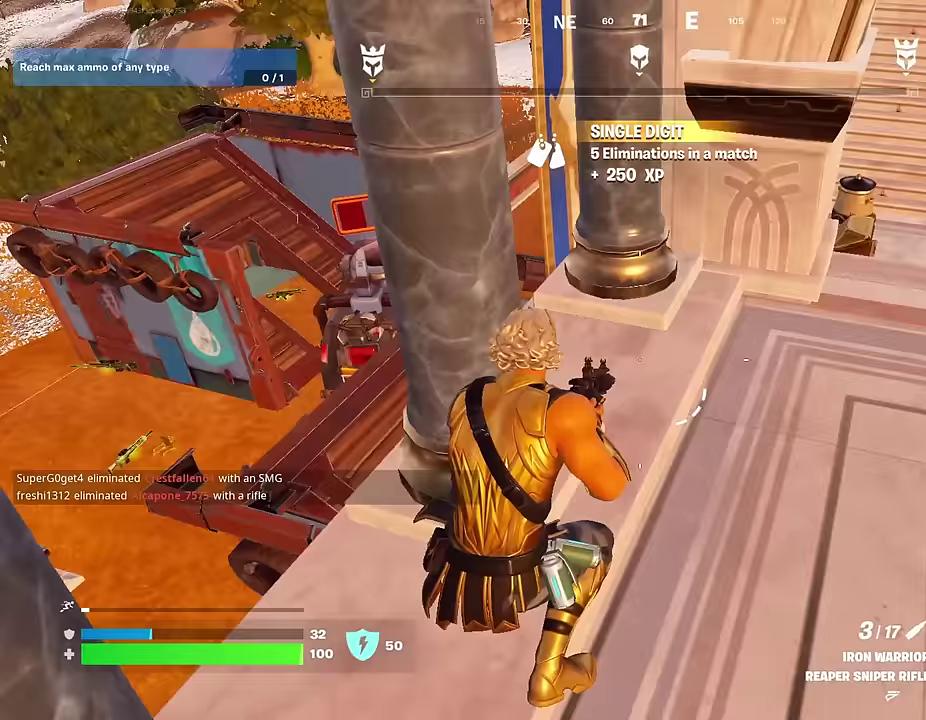
{"dt_ms": 700, "buttons": [], "left_stick": "up-left", "right_stick": "up-right", "events": [[100, "left_stick", "right"], [150, "right_stick", "center"], [217, "left_stick", "up-right"], [383, "left_stick", "up"], [383, "right_stick", "left"], [433, "left_stick", "up-left"], [500, "left_stick", "left"], [533, "right_stick", "up-right"], [650, "left_stick", "up-left"]]}